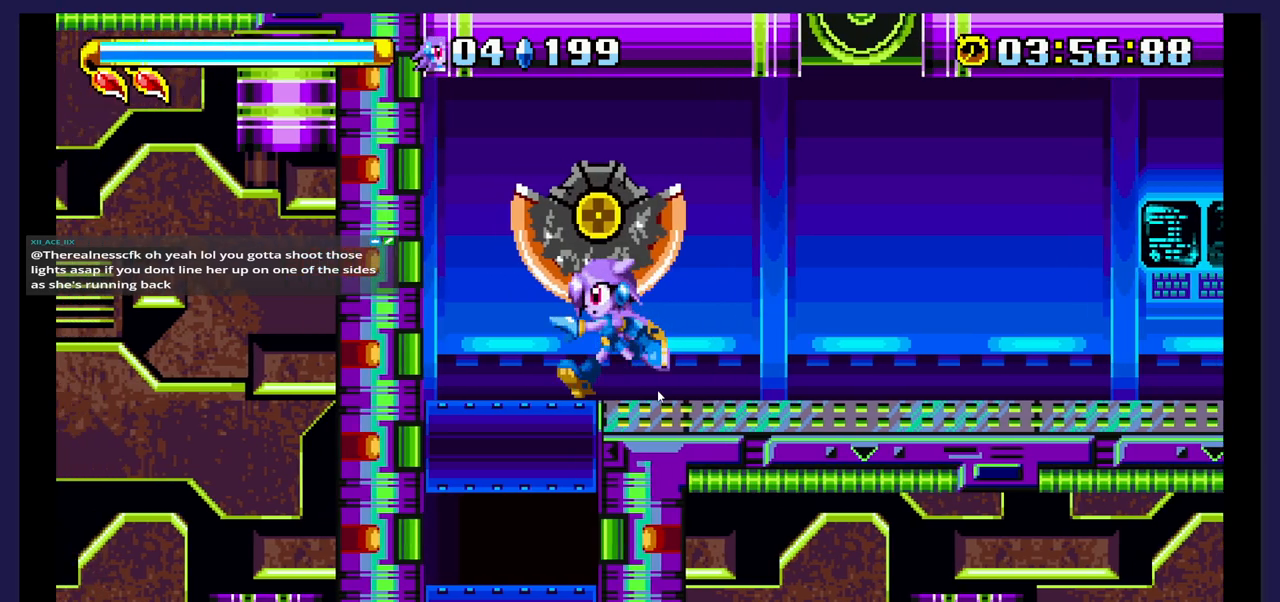
Gameplay with a controller (Xbox layout); each line is a JSON object with the inputs held at the frame after it. "events" lists button and stick changes between this image and that frame as [ms after this image, input, new state], when the widget could be followed in between. Not read: left_stick right_stick.
{"buttons": [], "events": [[50, "DPAD_LEFT", "up"], [283, "DPAD_RIGHT", "down"], [400, "DPAD_RIGHT", "up"]]}
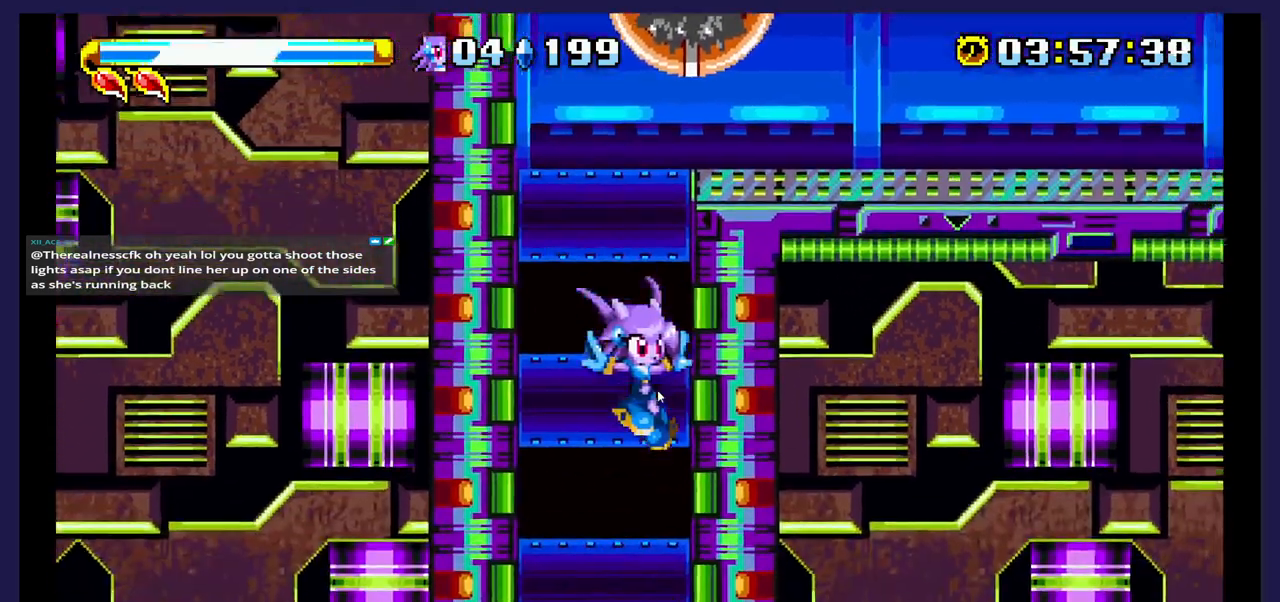
{"buttons": [], "events": [[150, "X", "down"], [250, "X", "up"], [383, "X", "down"], [500, "X", "up"]]}
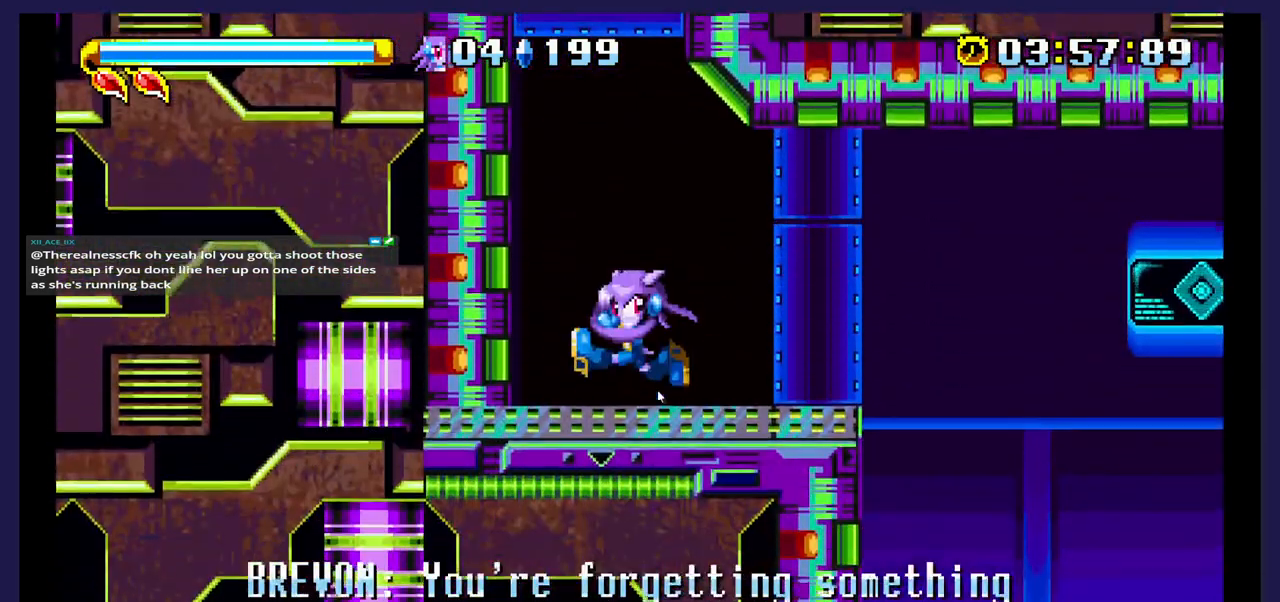
{"buttons": ["DPAD_RIGHT"], "events": [[433, "DPAD_RIGHT", "down"]]}
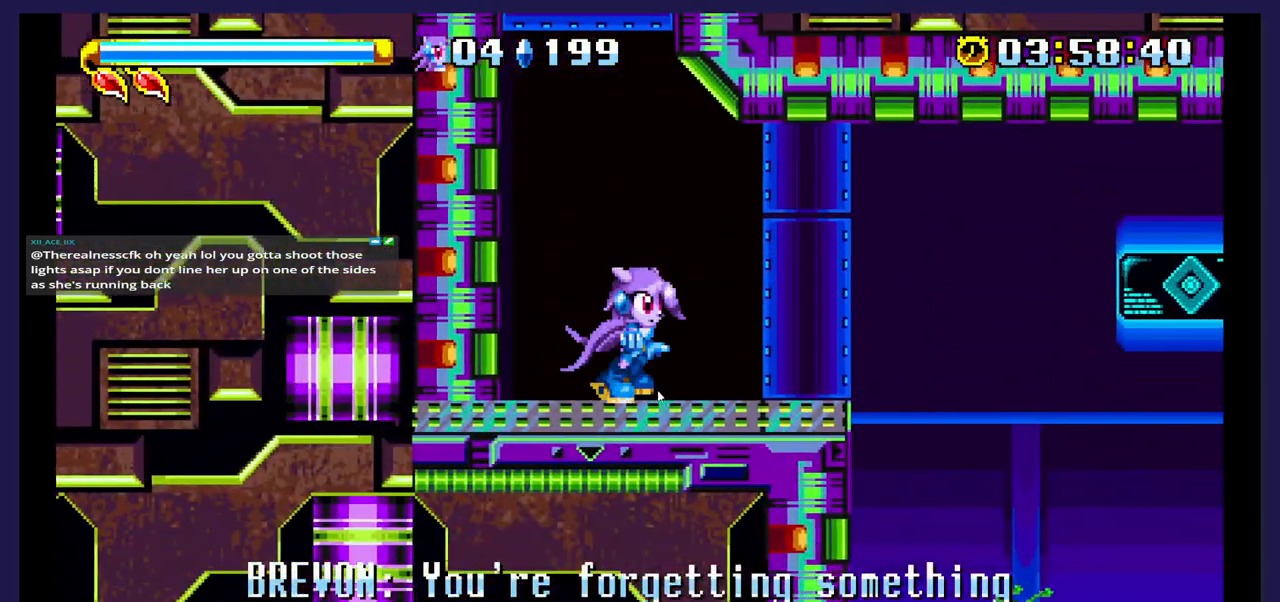
{"buttons": ["A", "DPAD_RIGHT"], "events": [[383, "A", "down"]]}
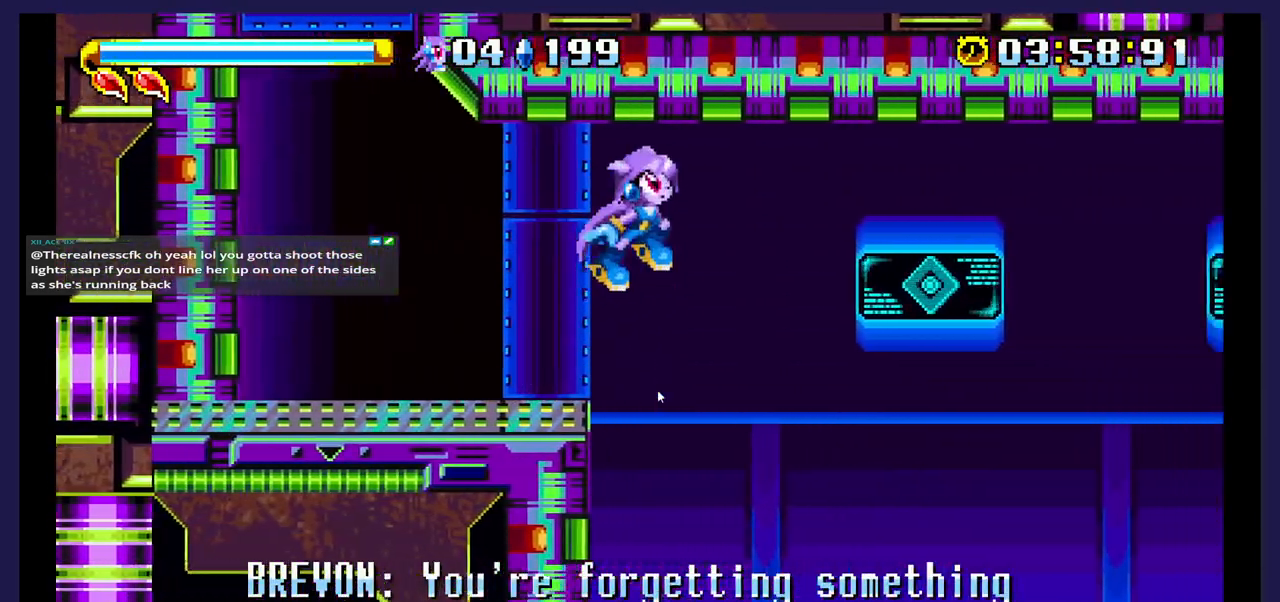
{"buttons": ["DPAD_RIGHT"], "events": [[50, "A", "up"]]}
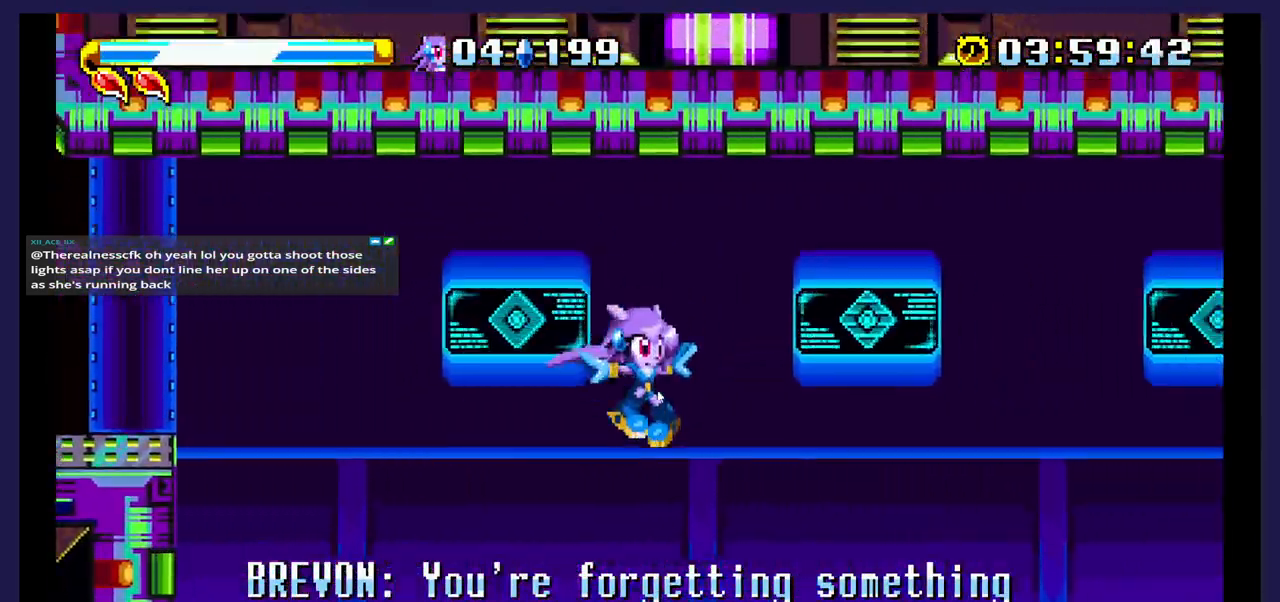
{"buttons": ["DPAD_RIGHT"], "events": [[100, "B", "down"], [250, "B", "up"]]}
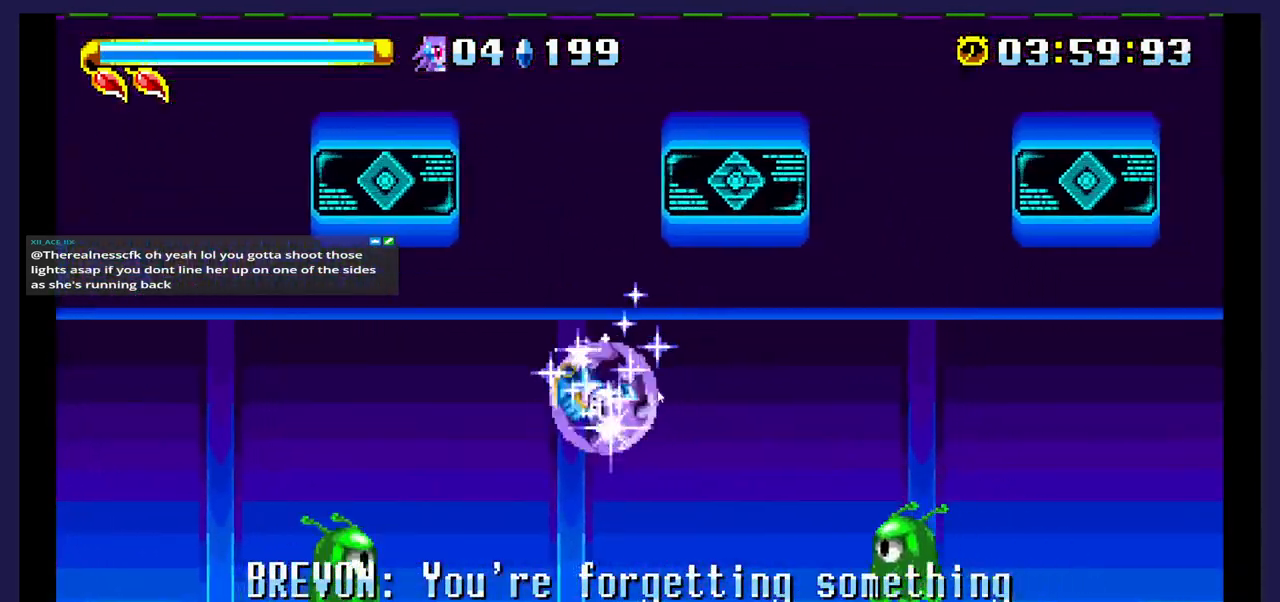
{"buttons": ["DPAD_RIGHT"], "events": []}
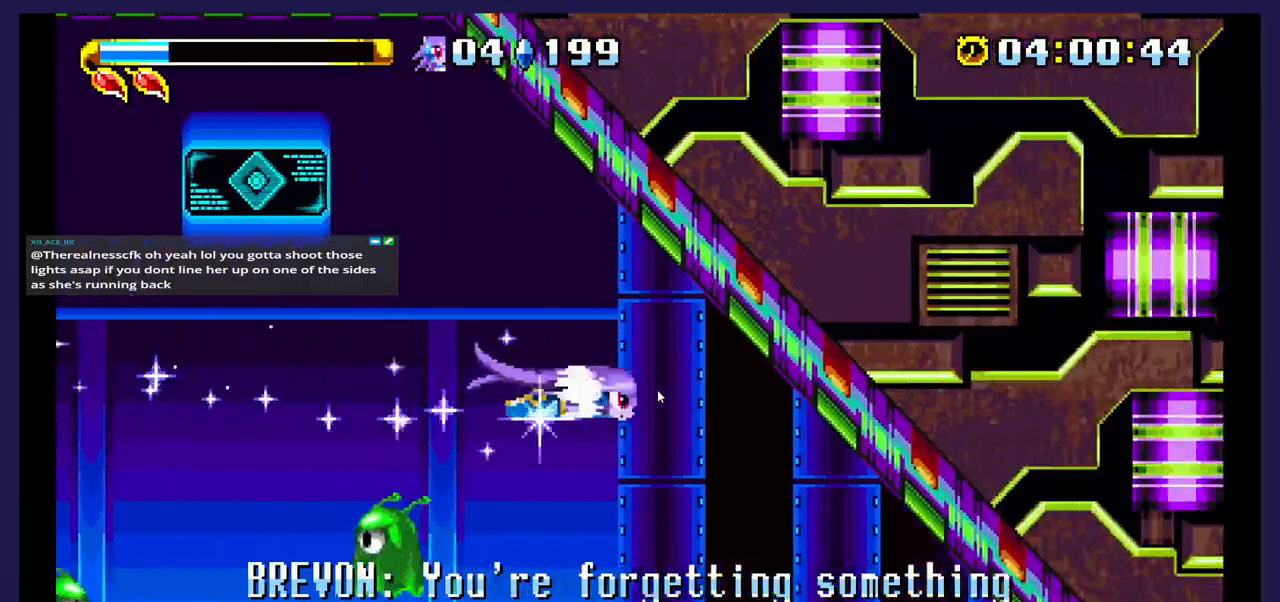
{"buttons": ["DPAD_RIGHT"], "events": []}
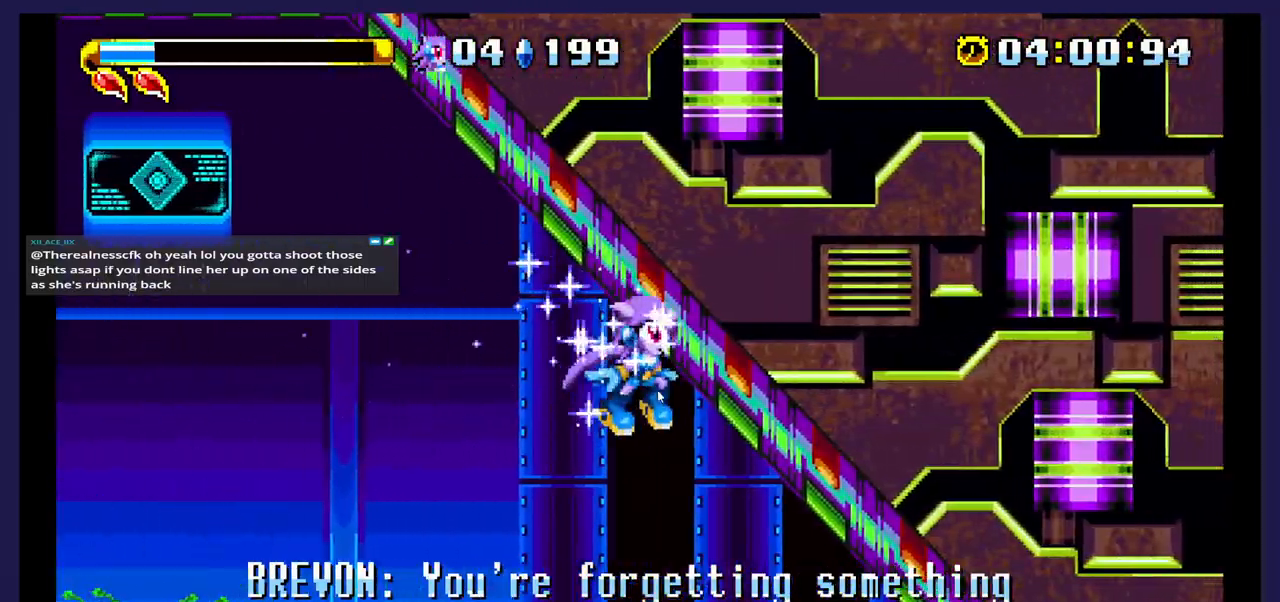
{"buttons": ["DPAD_RIGHT"], "events": []}
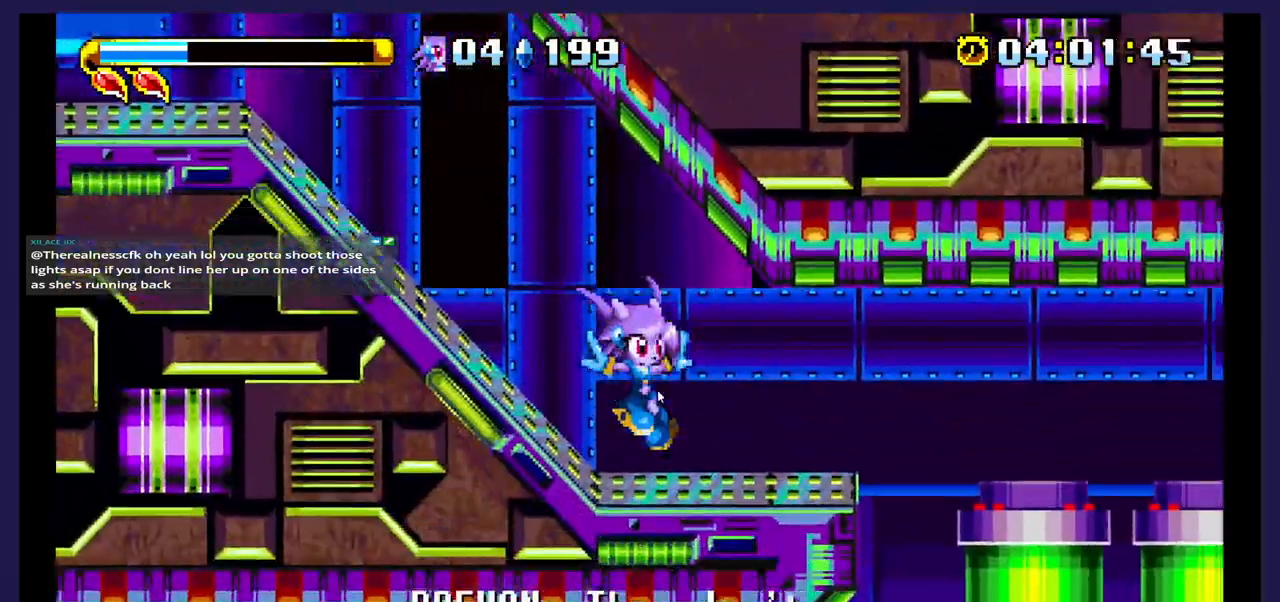
{"buttons": ["DPAD_RIGHT"], "events": []}
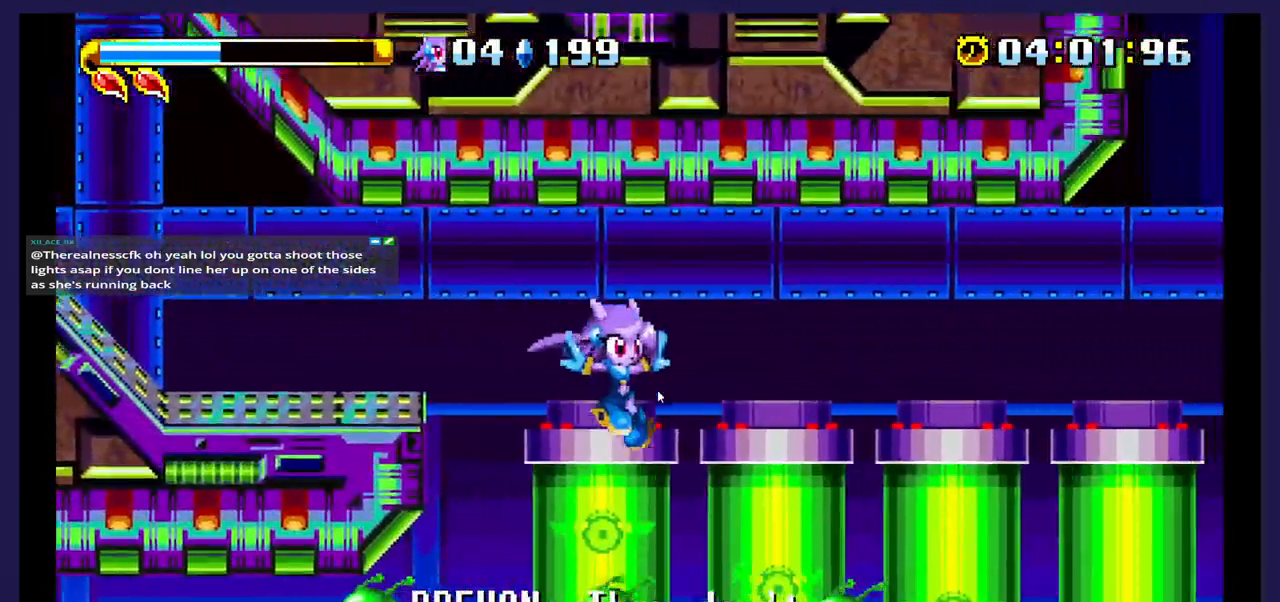
{"buttons": ["DPAD_RIGHT"], "events": []}
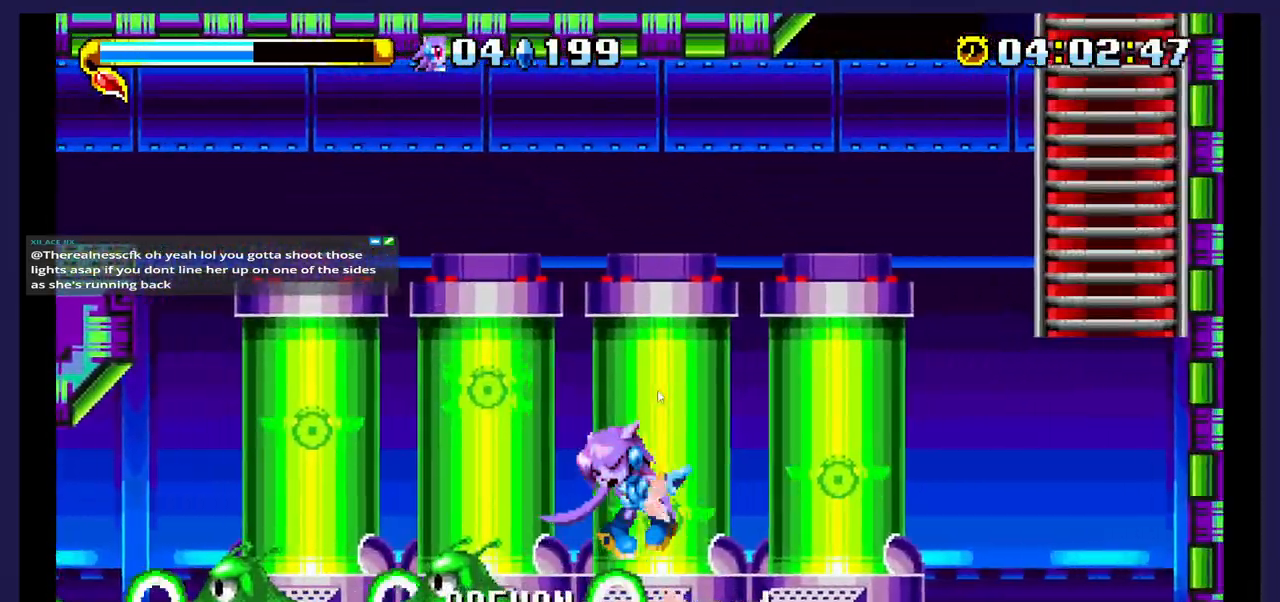
{"buttons": ["DPAD_RIGHT"], "events": []}
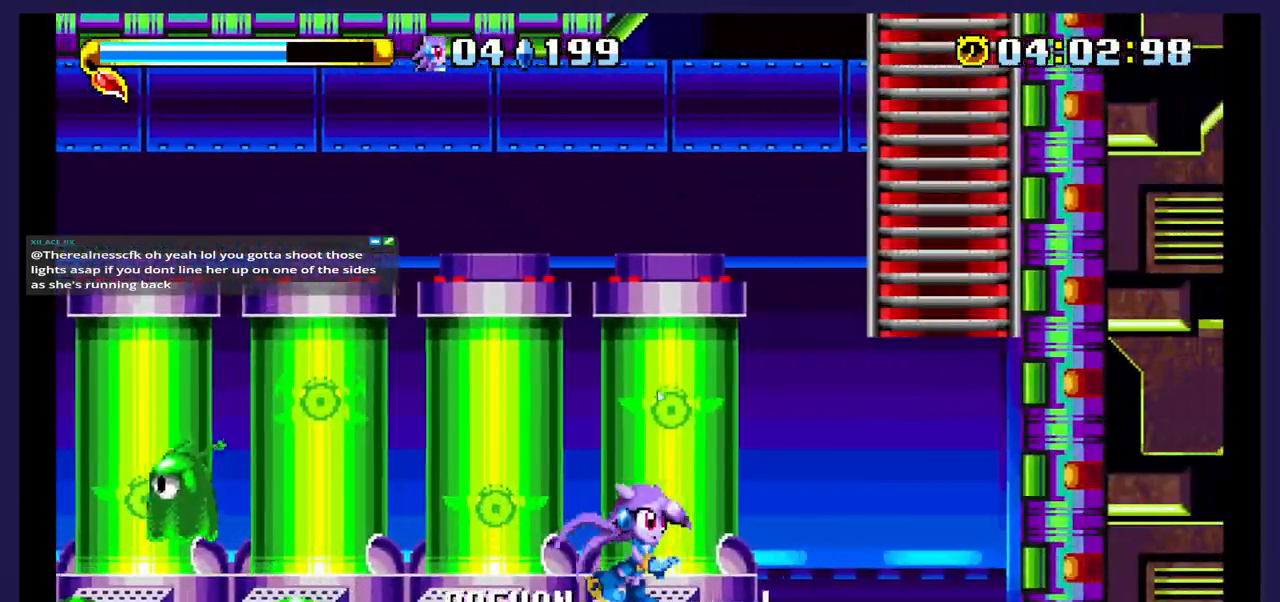
{"buttons": ["DPAD_UP"], "events": [[17, "A", "down"], [100, "DPAD_UP", "down"], [450, "A", "up"], [467, "DPAD_RIGHT", "up"]]}
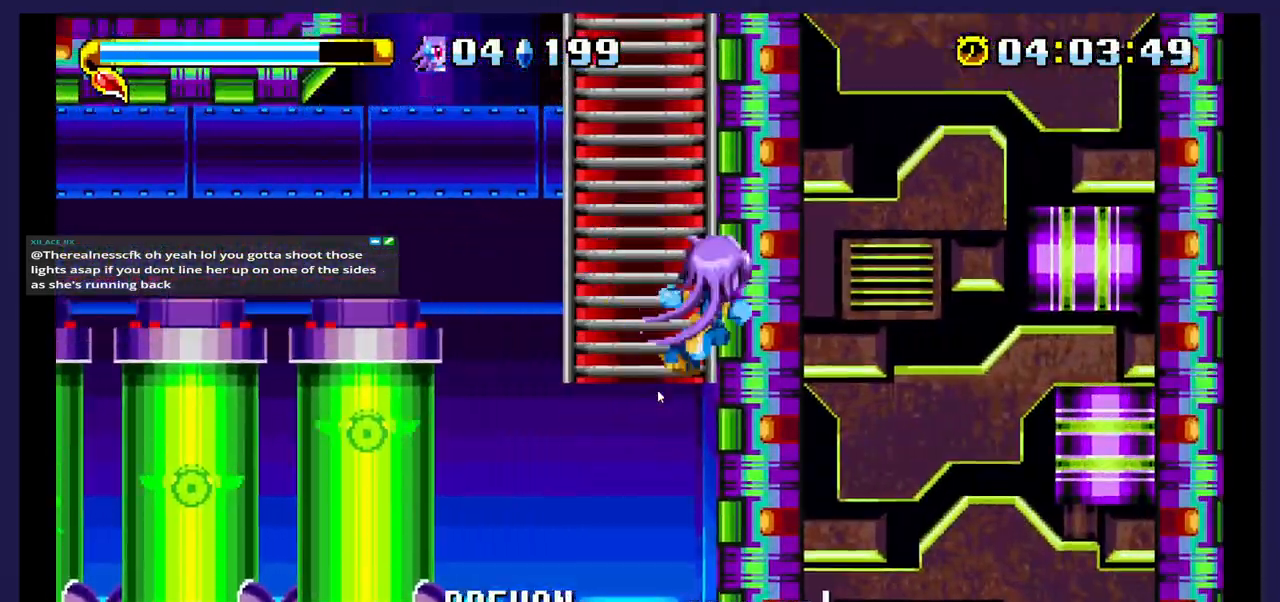
{"buttons": ["DPAD_UP"], "events": []}
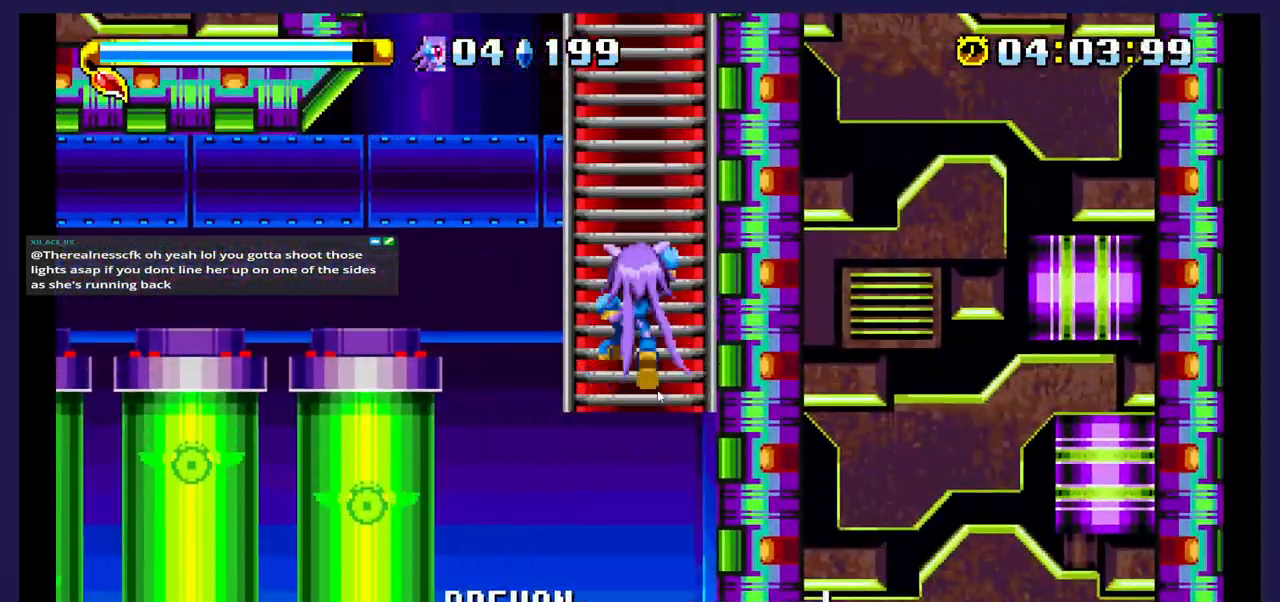
{"buttons": ["DPAD_UP"], "events": []}
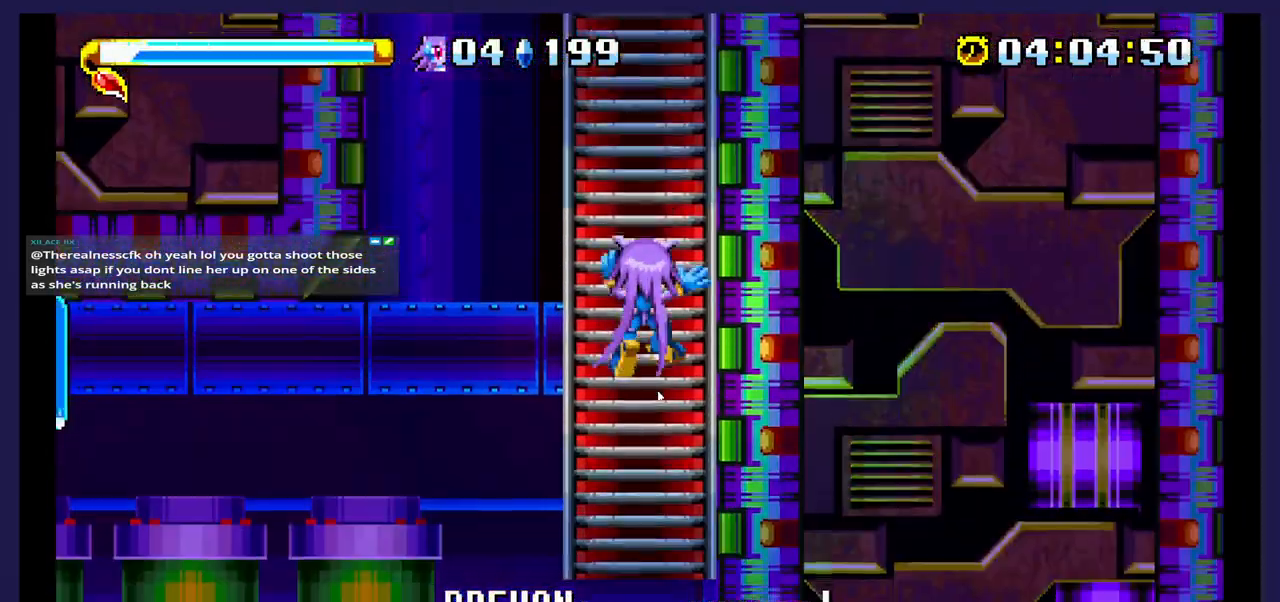
{"buttons": ["DPAD_UP"], "events": []}
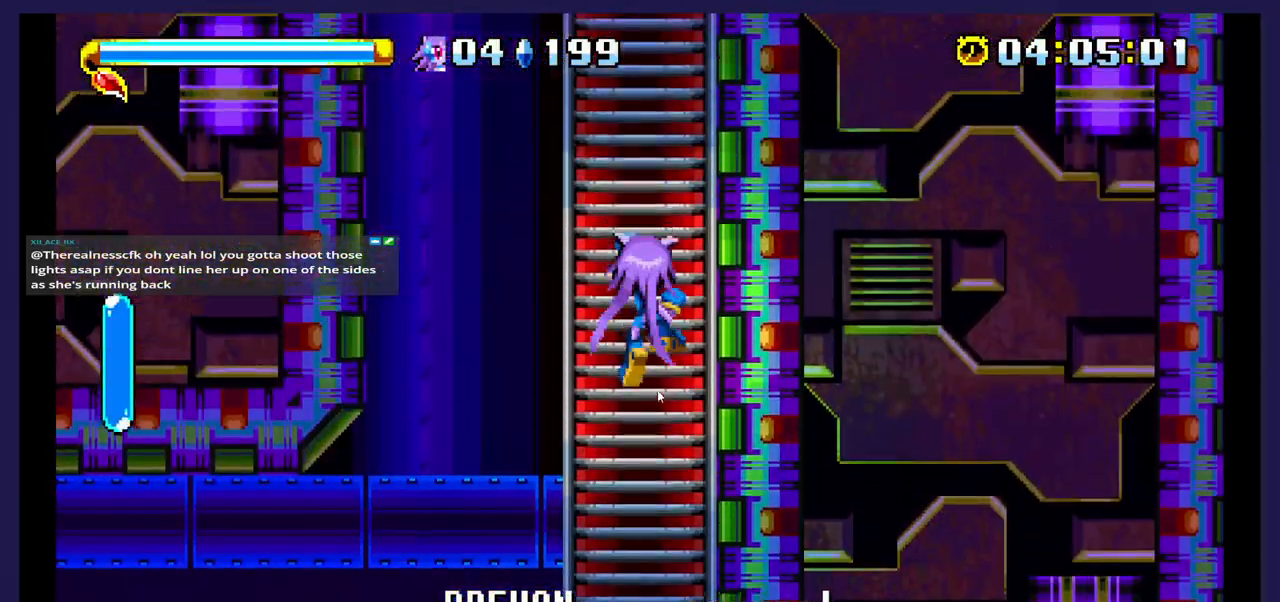
{"buttons": ["DPAD_UP"], "events": []}
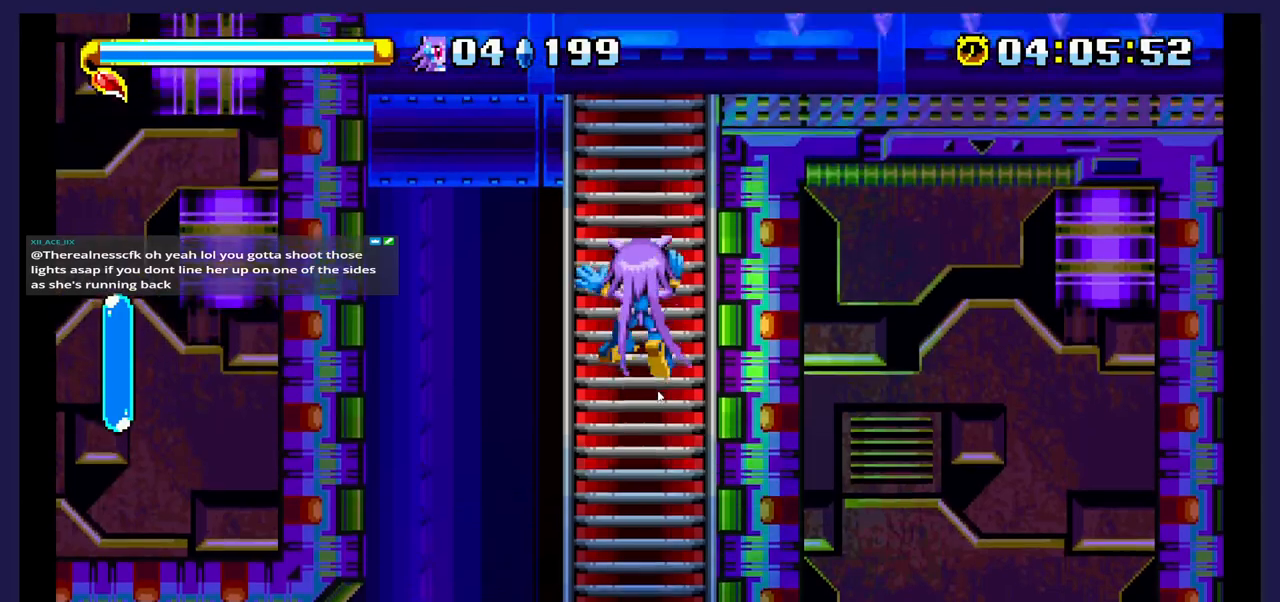
{"buttons": ["DPAD_UP"], "events": []}
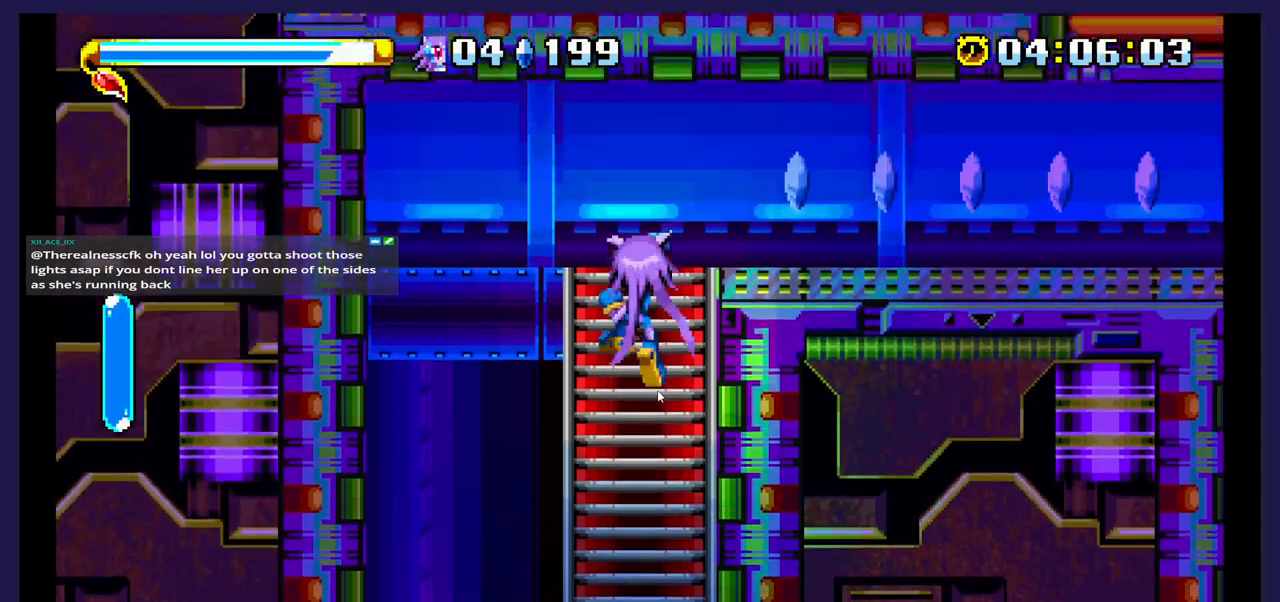
{"buttons": ["DPAD_RIGHT"], "events": [[250, "DPAD_RIGHT", "down"], [250, "DPAD_UP", "up"]]}
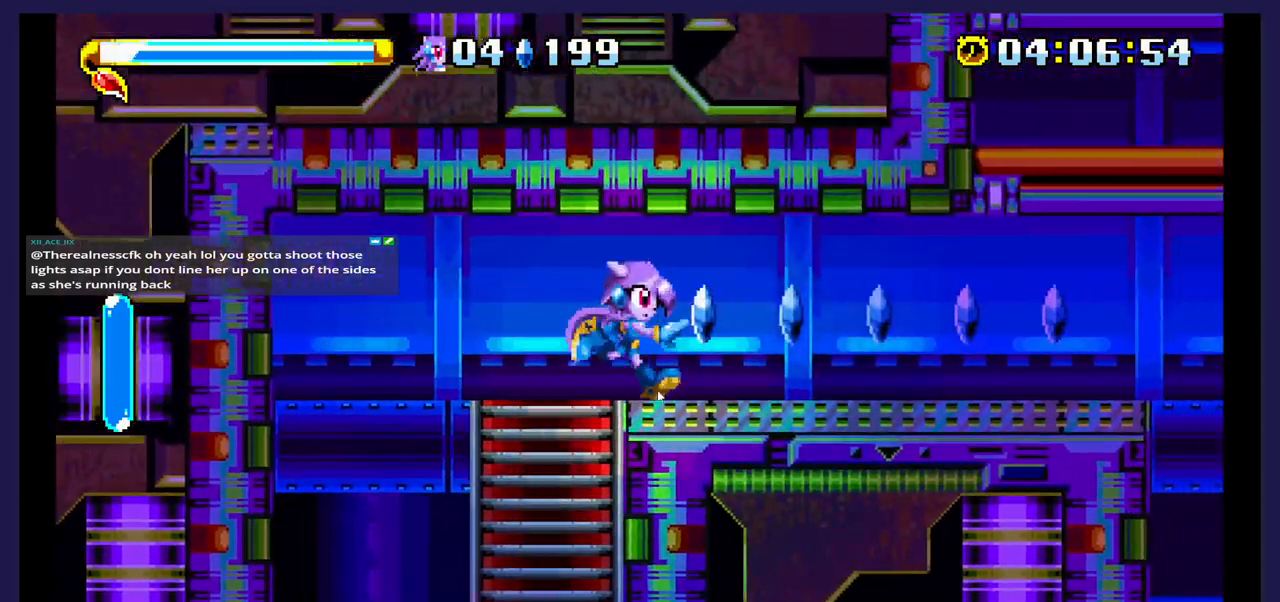
{"buttons": ["DPAD_RIGHT"], "events": []}
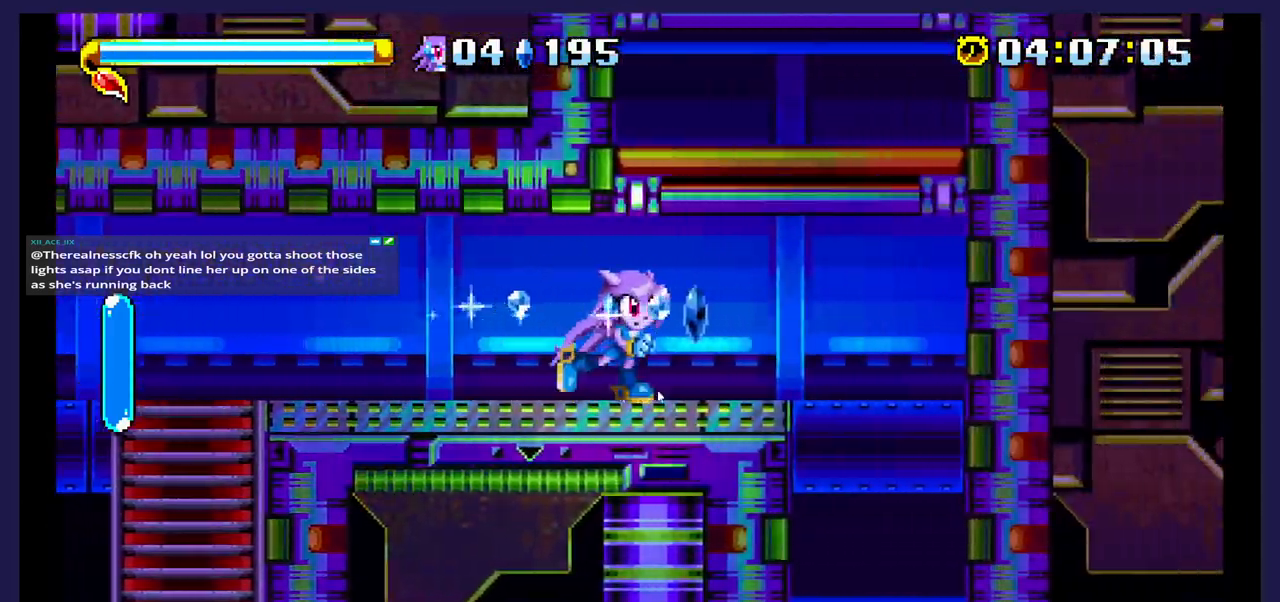
{"buttons": ["A"], "events": [[200, "A", "down"], [200, "DPAD_RIGHT", "up"]]}
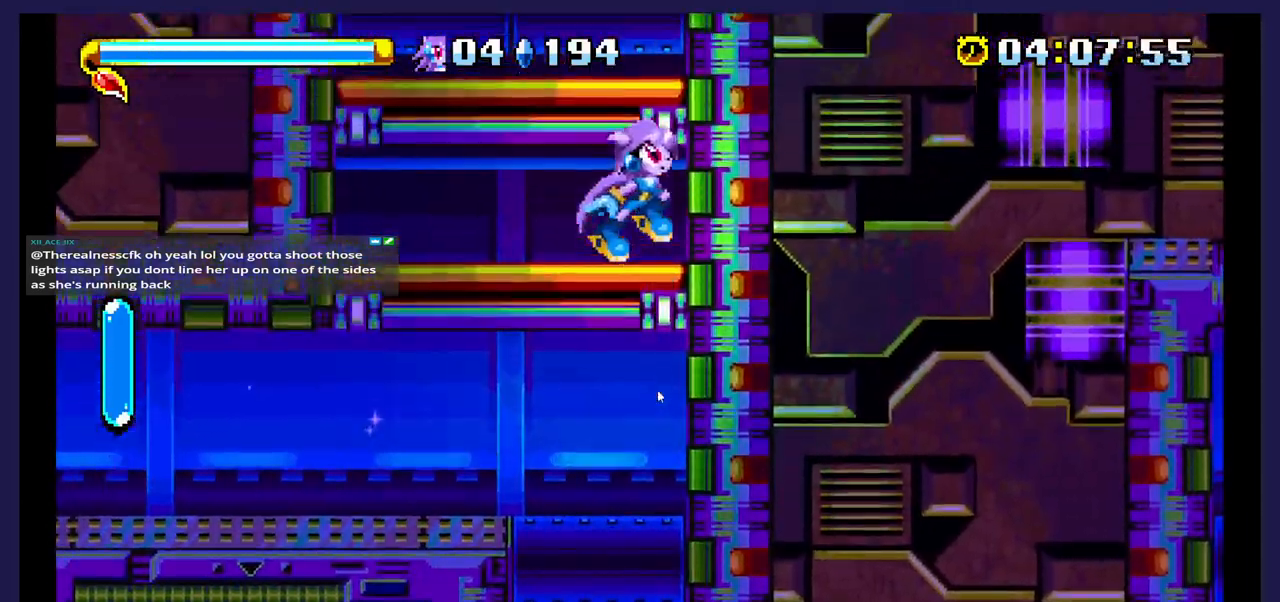
{"buttons": ["A"], "events": [[33, "A", "up"], [117, "DPAD_LEFT", "down"], [217, "DPAD_LEFT", "up"], [383, "A", "down"]]}
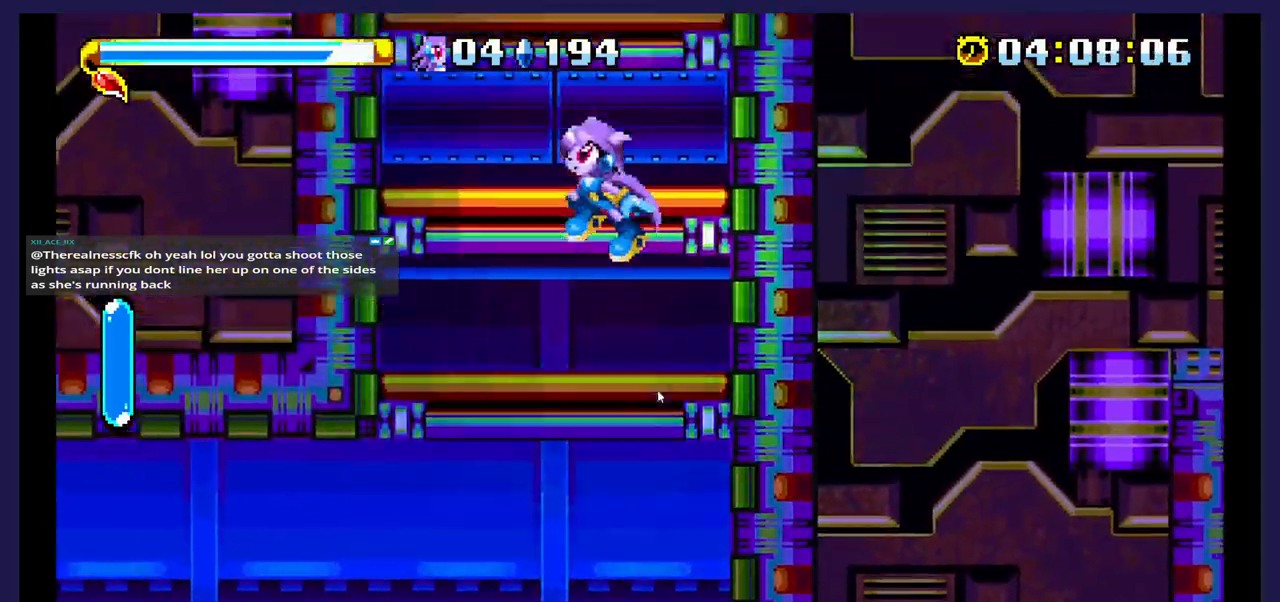
{"buttons": [], "events": [[67, "A", "up"]]}
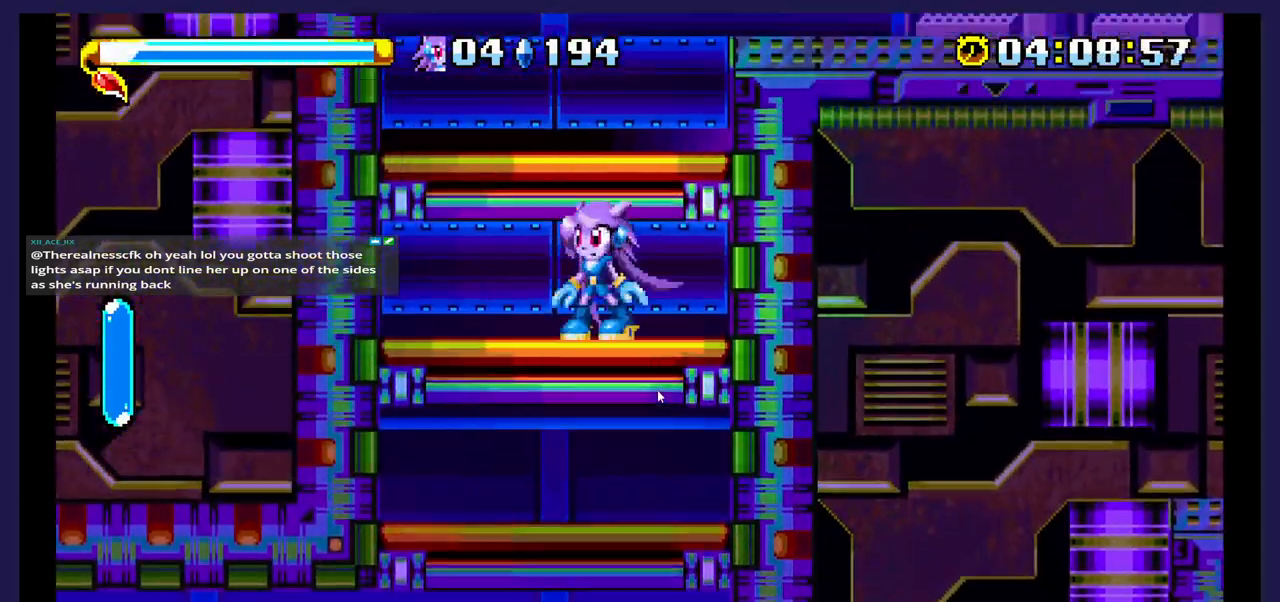
{"buttons": [], "events": [[33, "A", "down"], [150, "A", "up"]]}
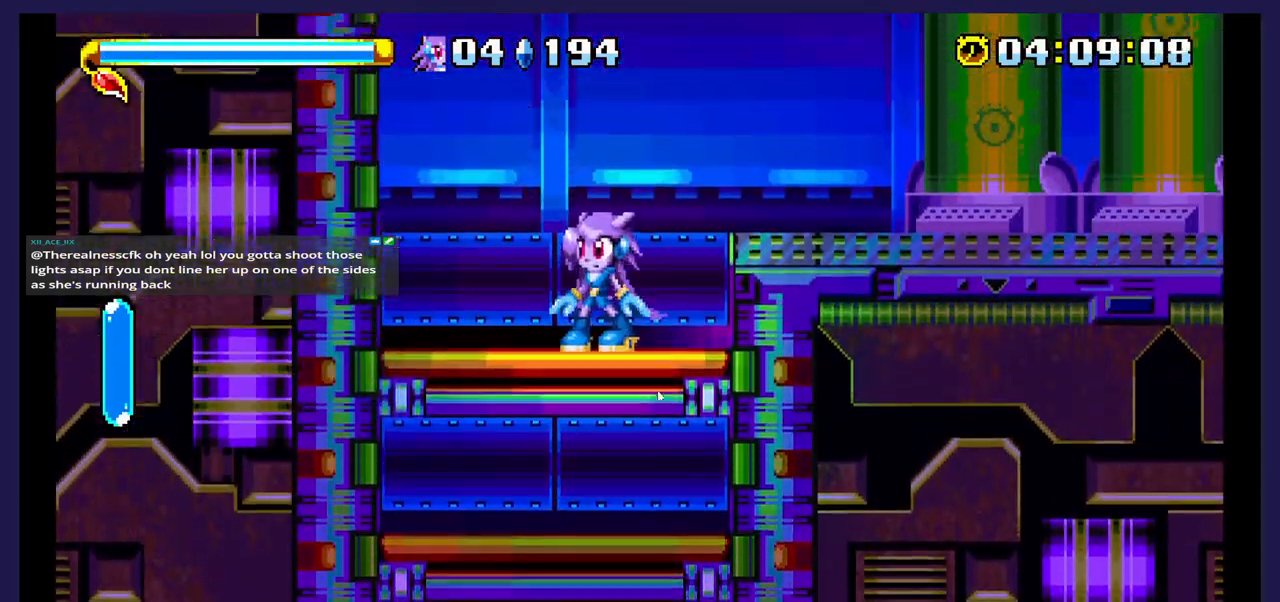
{"buttons": ["DPAD_RIGHT"], "events": [[133, "DPAD_RIGHT", "down"], [150, "A", "down"], [317, "A", "up"]]}
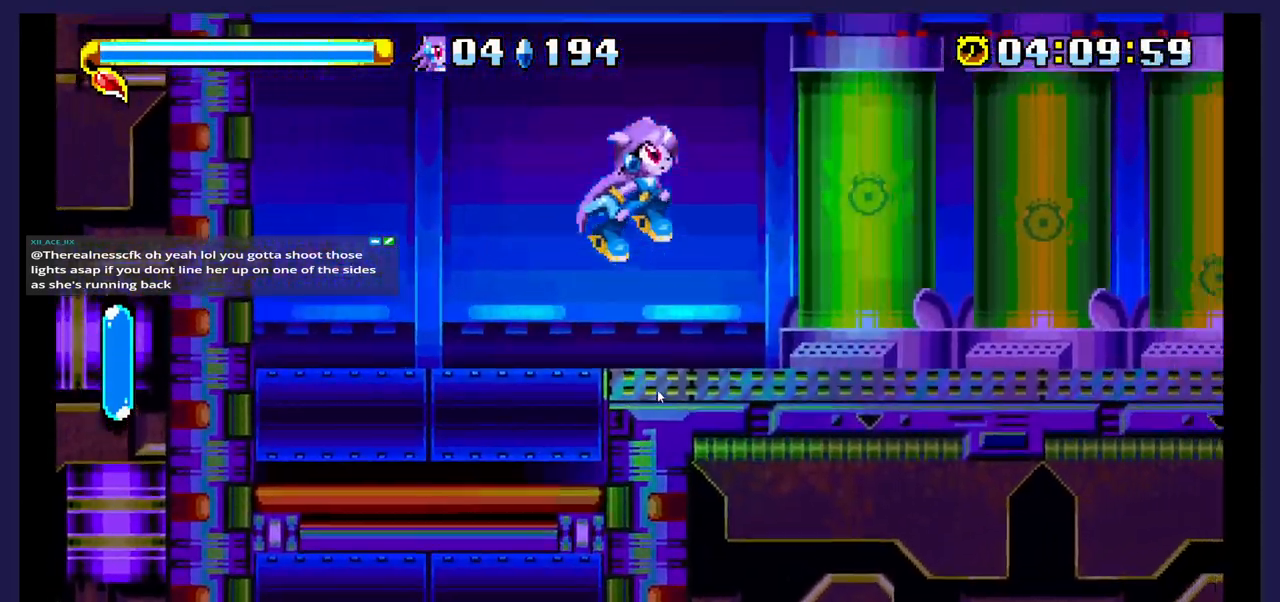
{"buttons": ["DPAD_RIGHT"], "events": [[50, "X", "down"], [183, "X", "up"]]}
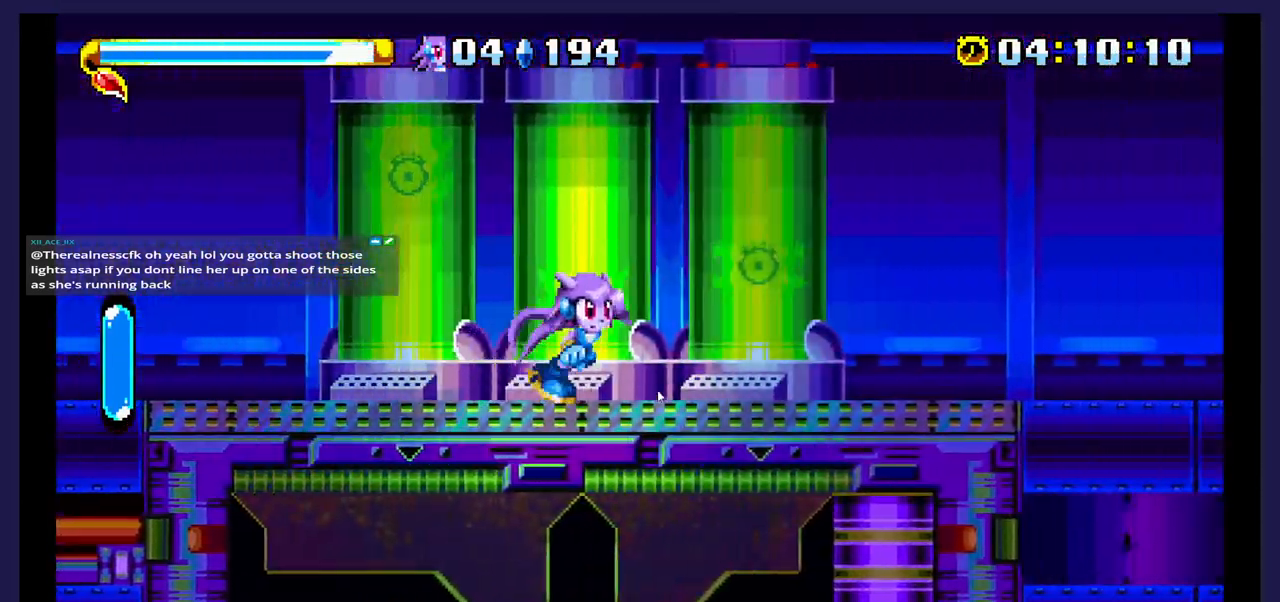
{"buttons": ["A", "DPAD_RIGHT"], "events": [[433, "A", "down"]]}
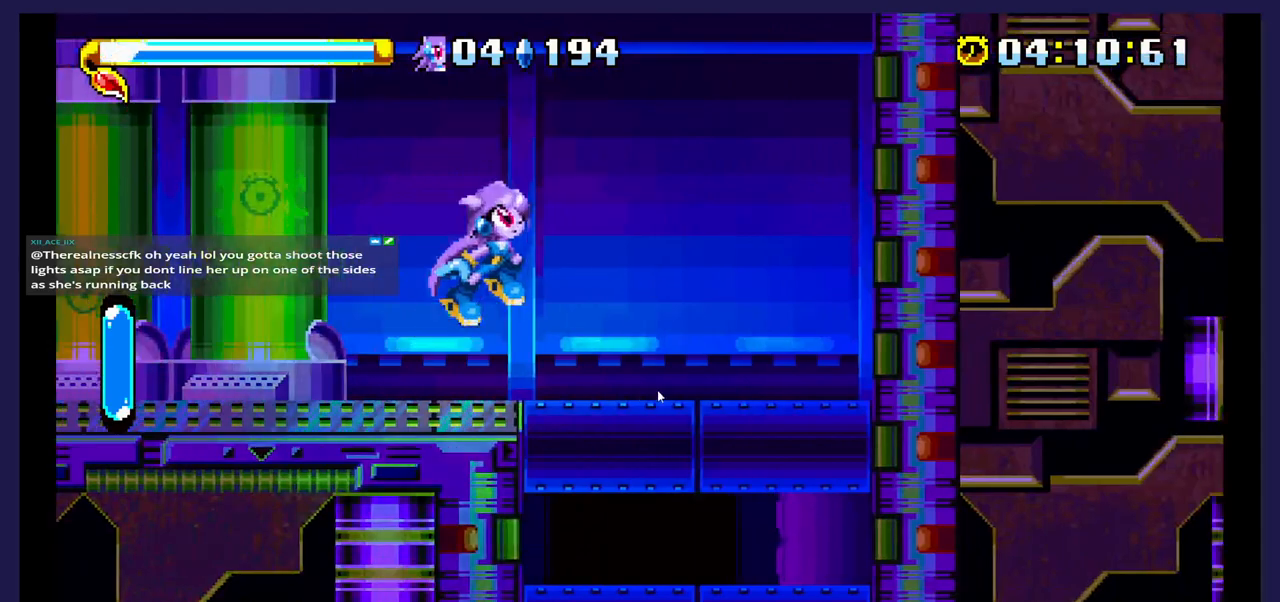
{"buttons": ["A", "DPAD_UP", "DPAD_RIGHT"], "events": [[50, "A", "up"], [350, "DPAD_UP", "down"], [383, "A", "down"]]}
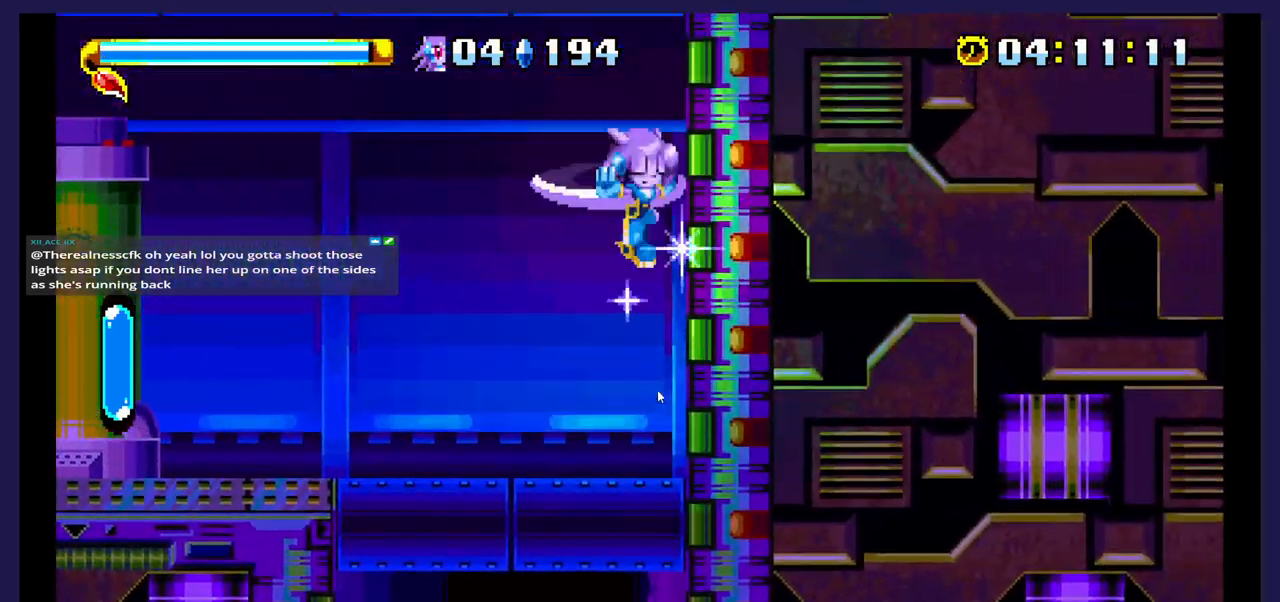
{"buttons": ["DPAD_DOWN"], "events": [[350, "A", "up"], [367, "DPAD_UP", "up"], [433, "DPAD_DOWN", "down"], [433, "DPAD_RIGHT", "up"]]}